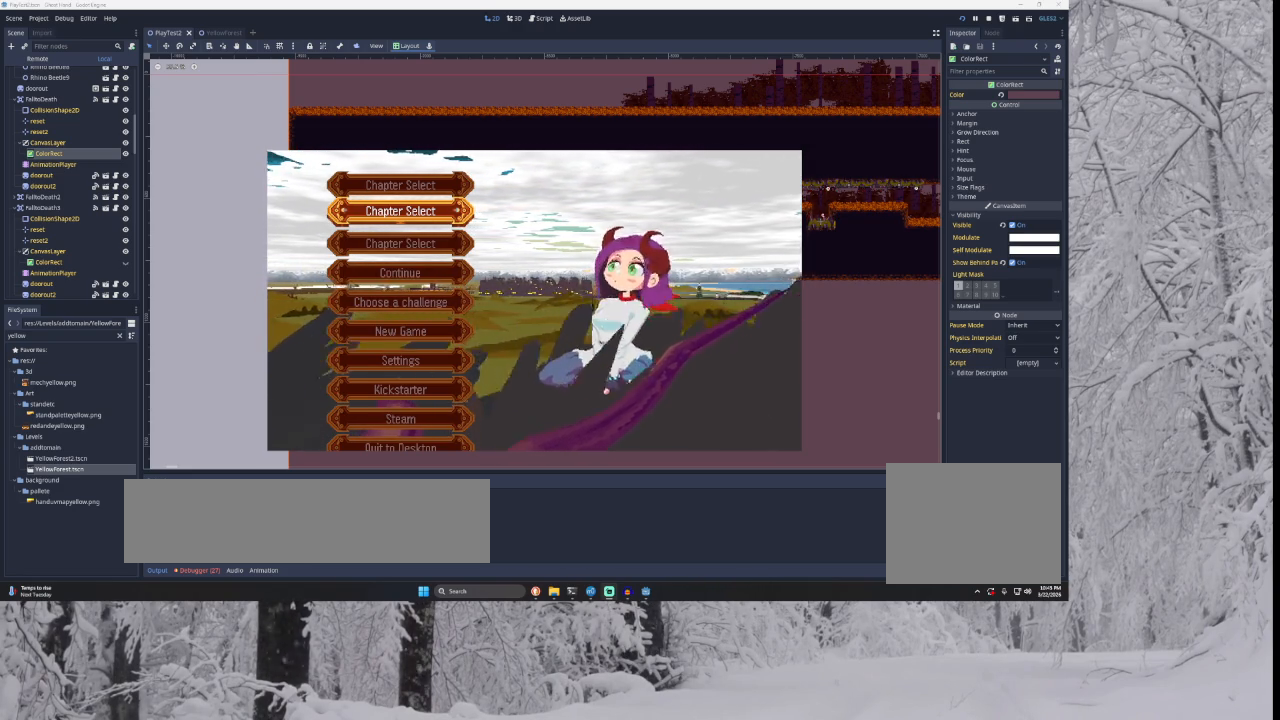
Gameplay with a controller (PlayStation layout); each line is a JSON object with the inputs held at the frame after it. "events" lists button and stick changes between this image and that frame as [ms after this image, input, new state], when the widget could be followed in between.
{"buttons": [], "left_stick": "down", "right_stick": "center", "events": [[267, "left_stick", "down"]]}
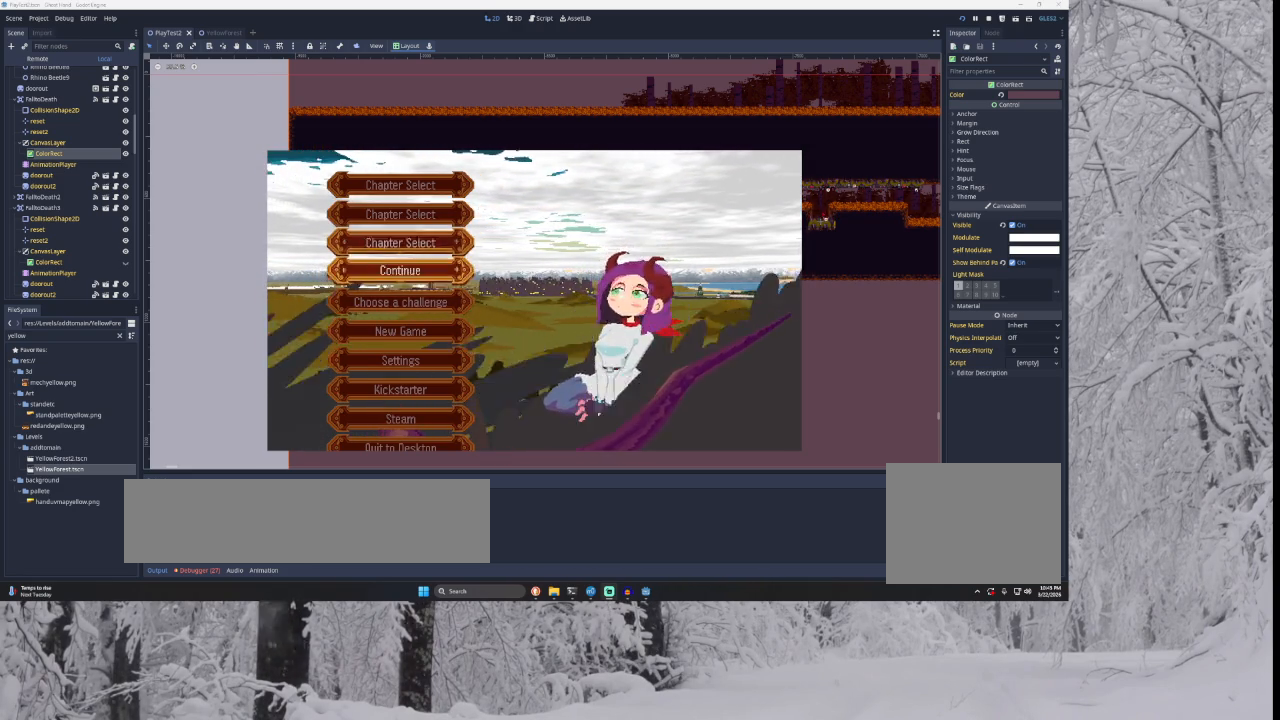
{"buttons": [], "left_stick": "down", "right_stick": "center", "events": [[67, "left_stick", "center"], [367, "left_stick", "down"]]}
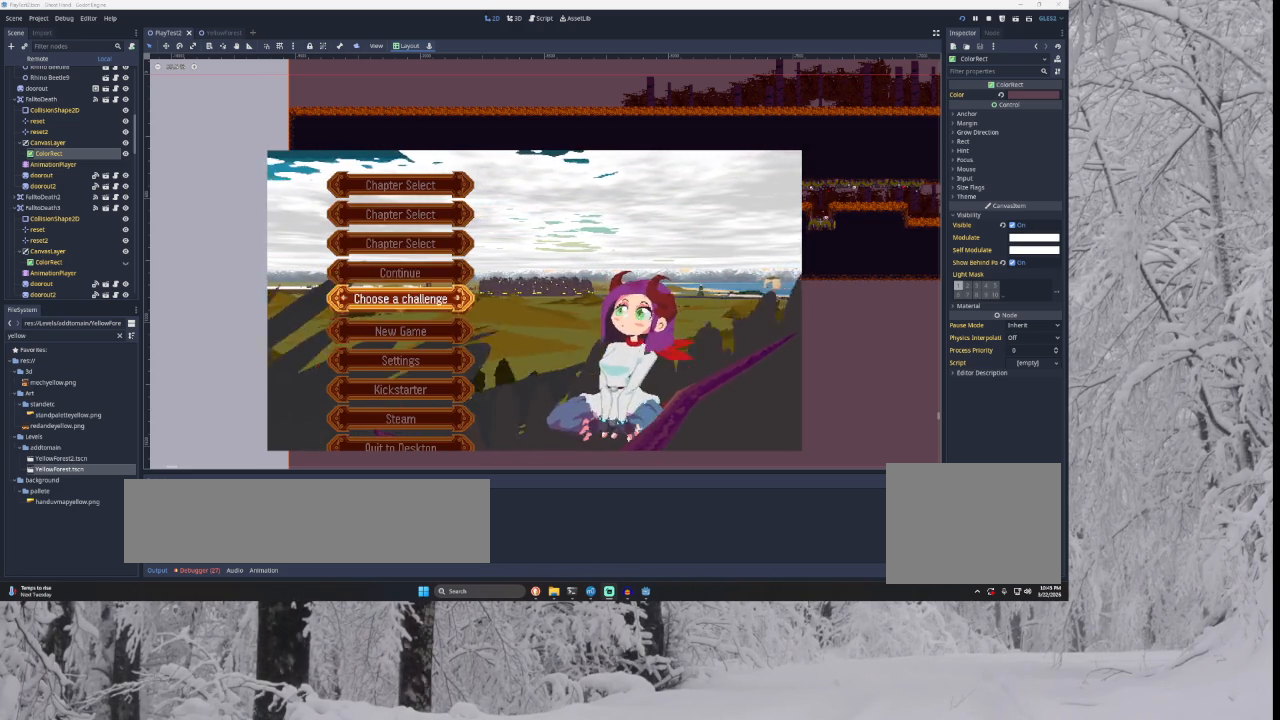
{"buttons": [], "left_stick": "center", "right_stick": "center", "events": [[33, "left_stick", "center"]]}
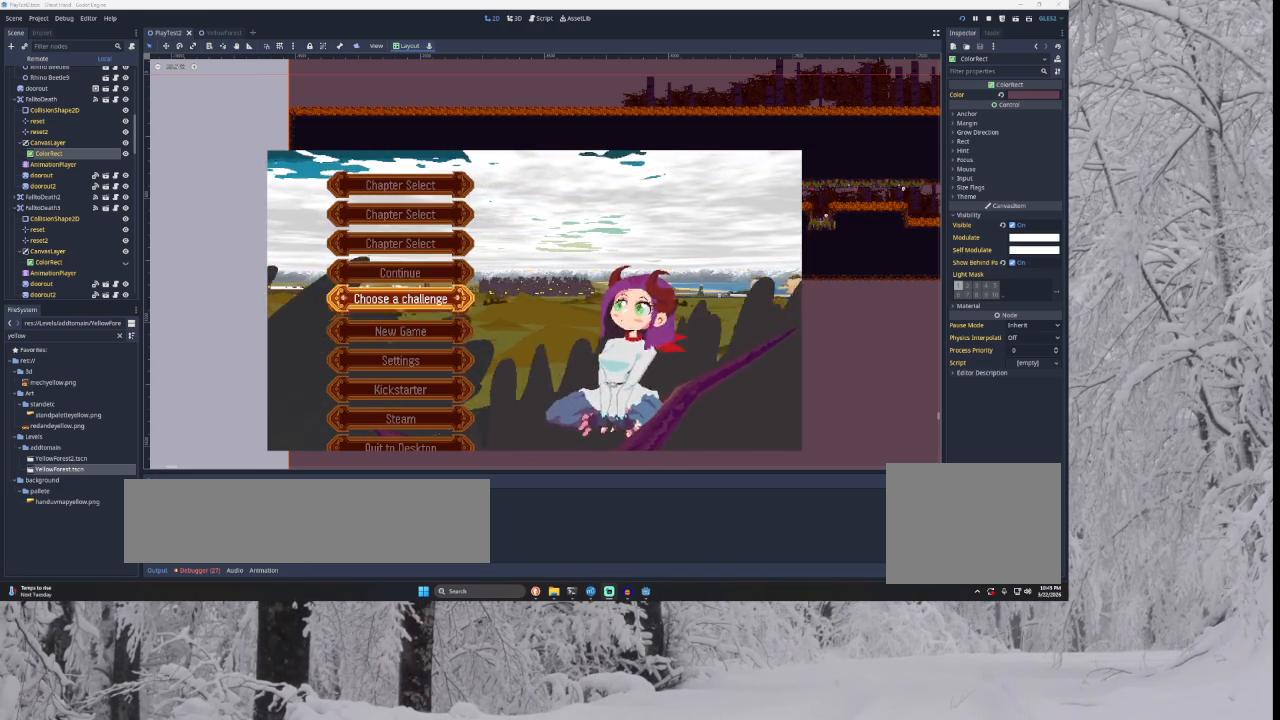
{"buttons": [], "left_stick": "up", "right_stick": "center", "events": [[67, "left_stick", "up"], [167, "left_stick", "center"], [233, "left_stick", "up"], [333, "left_stick", "center"], [433, "left_stick", "up"]]}
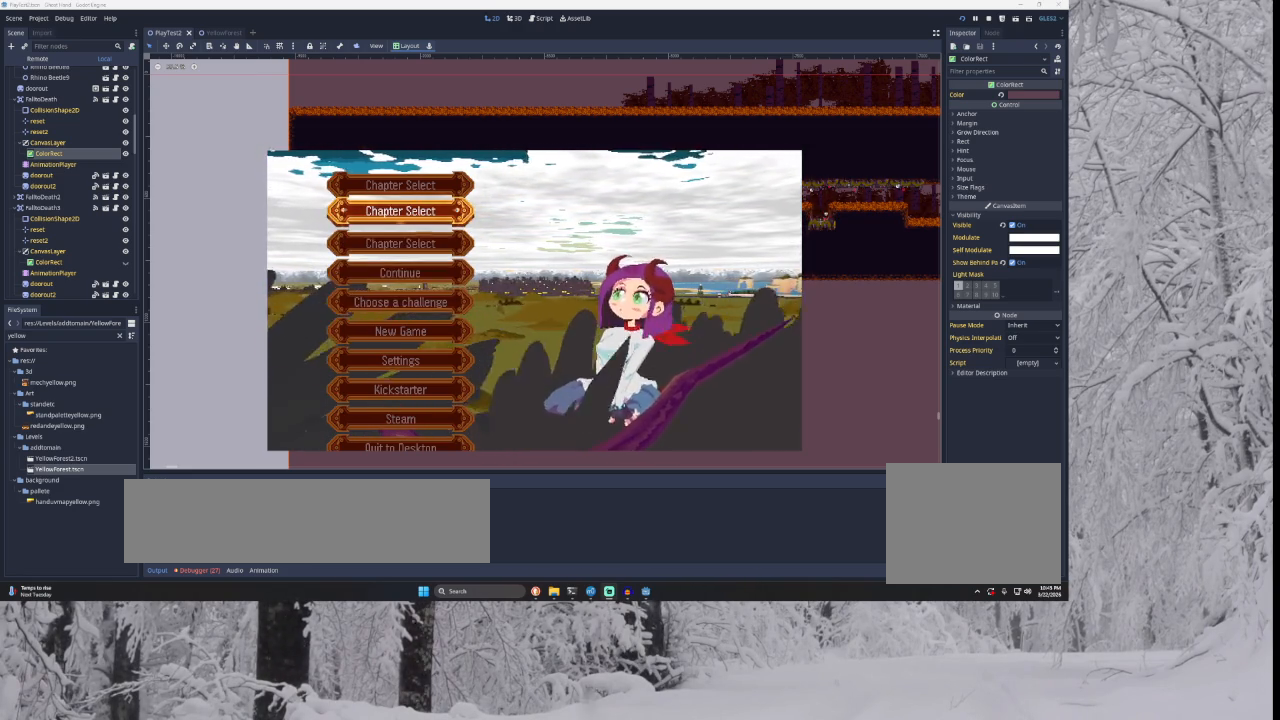
{"buttons": [], "left_stick": "center", "right_stick": "center", "events": [[33, "left_stick", "center"]]}
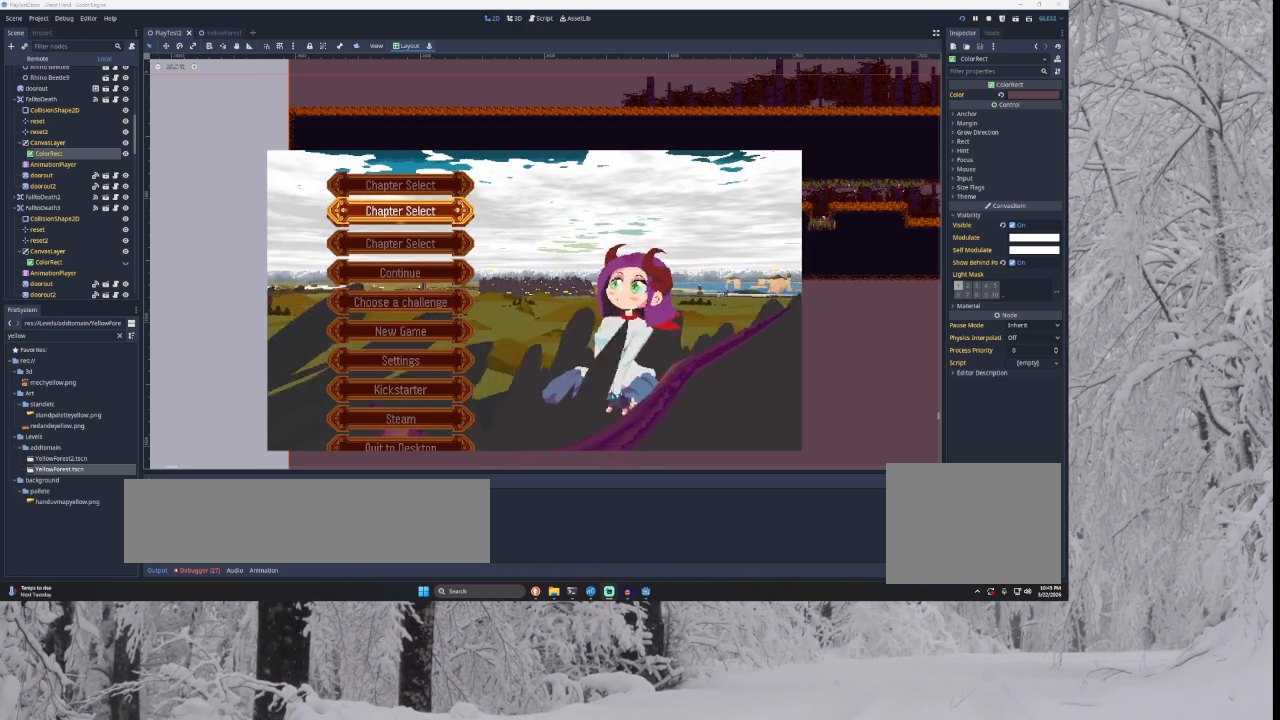
{"buttons": [], "left_stick": "up", "right_stick": "center", "events": [[67, "left_stick", "down"], [200, "left_stick", "center"], [267, "left_stick", "down"], [400, "left_stick", "center"], [467, "left_stick", "up"]]}
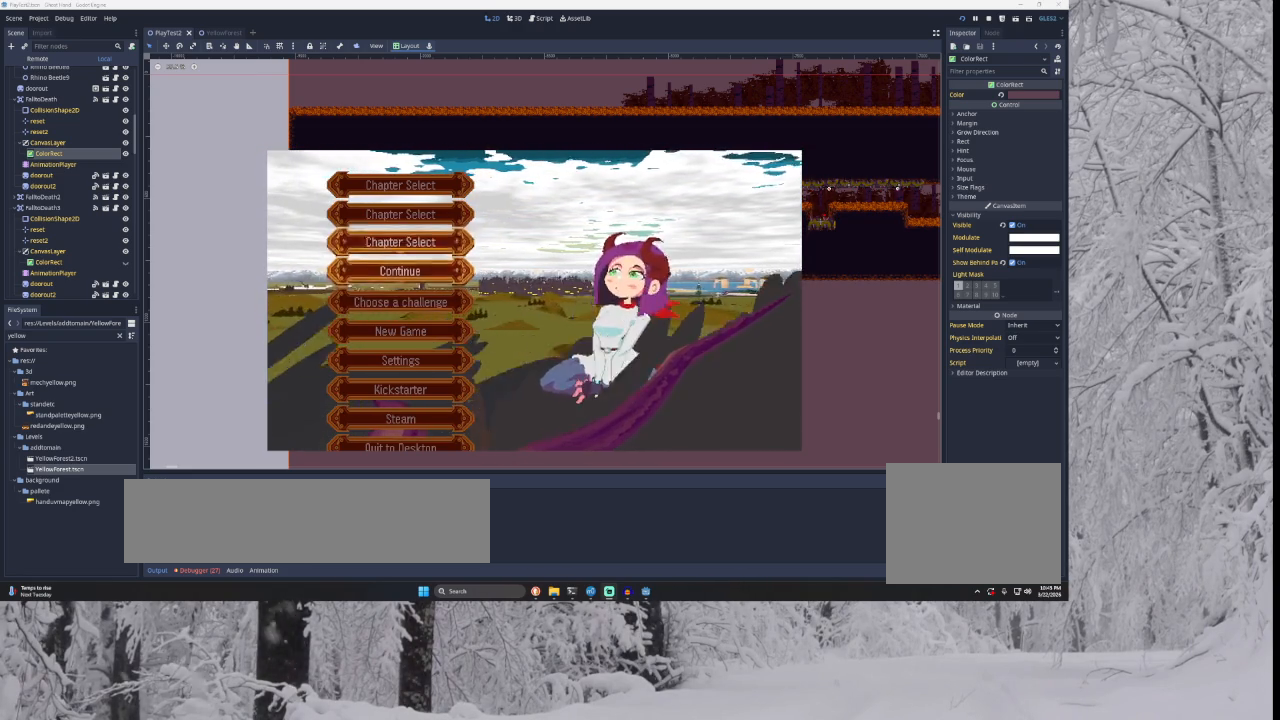
{"buttons": [], "left_stick": "center", "right_stick": "center", "events": [[100, "SQUARE", "down"], [100, "left_stick", "center"], [233, "SQUARE", "up"], [333, "left_stick", "down"], [467, "left_stick", "center"]]}
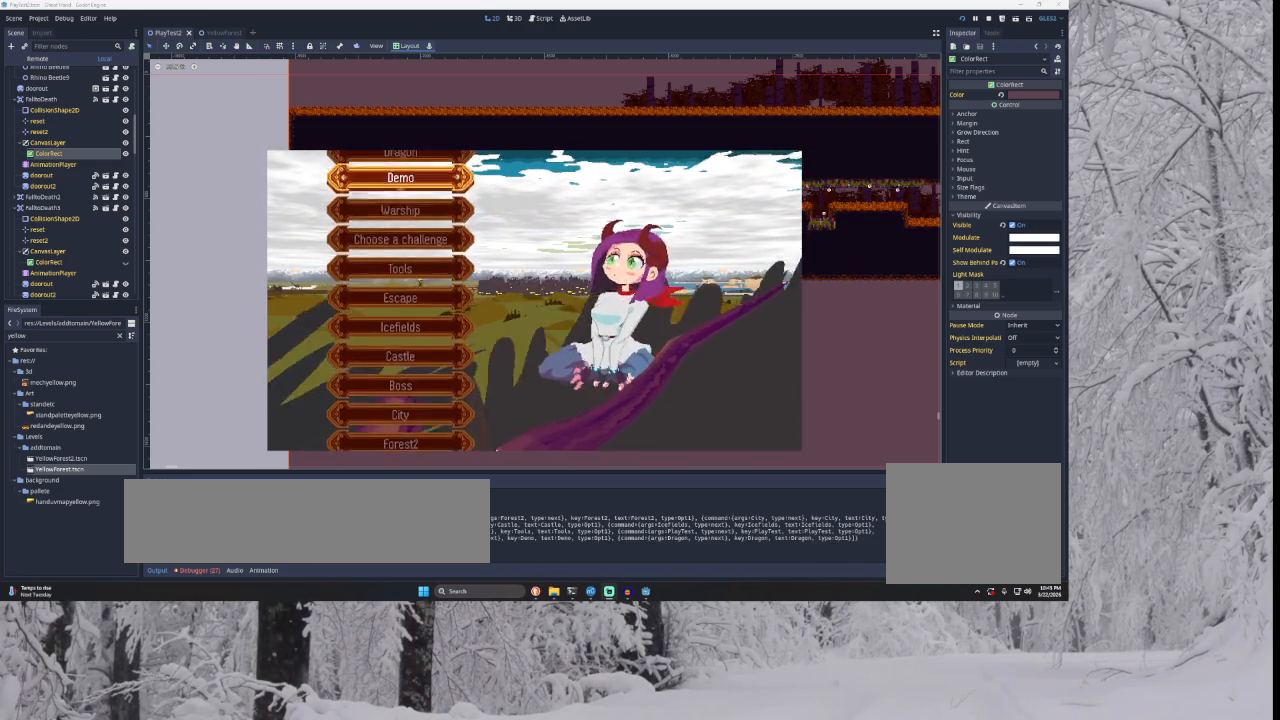
{"buttons": [], "left_stick": "down", "right_stick": "center", "events": [[33, "left_stick", "down"], [333, "left_stick", "center"], [400, "left_stick", "down"]]}
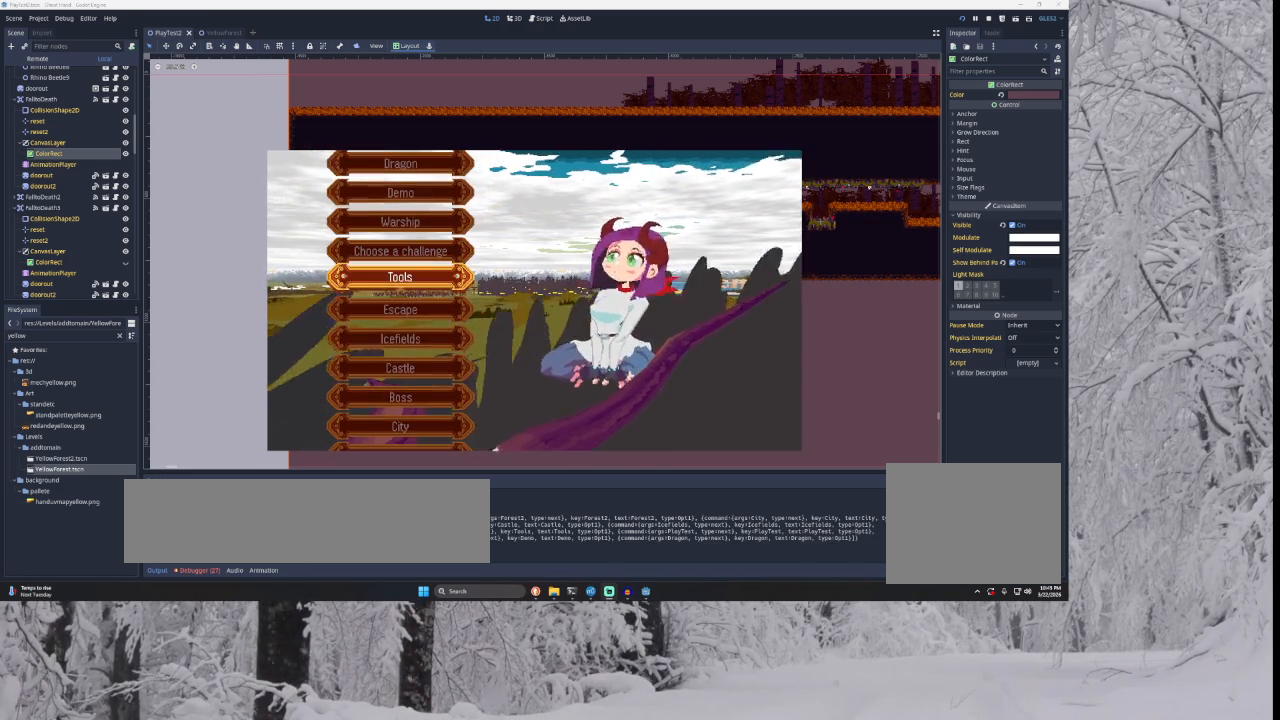
{"buttons": [], "left_stick": "down-left", "right_stick": "center", "events": [[33, "left_stick", "center"], [300, "left_stick", "down"], [433, "left_stick", "center"], [500, "left_stick", "down-left"]]}
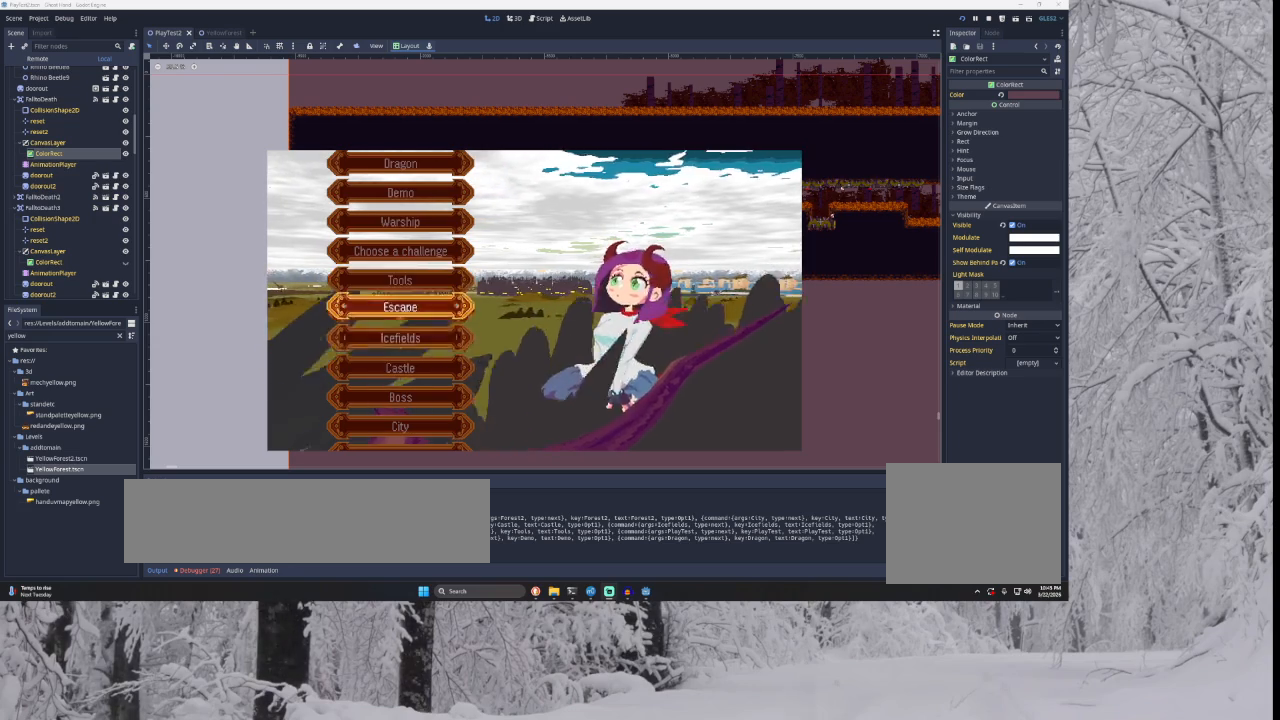
{"buttons": [], "left_stick": "center", "right_stick": "center", "events": [[100, "left_stick", "center"], [200, "left_stick", "down"], [300, "left_stick", "center"], [367, "left_stick", "down"], [500, "left_stick", "center"]]}
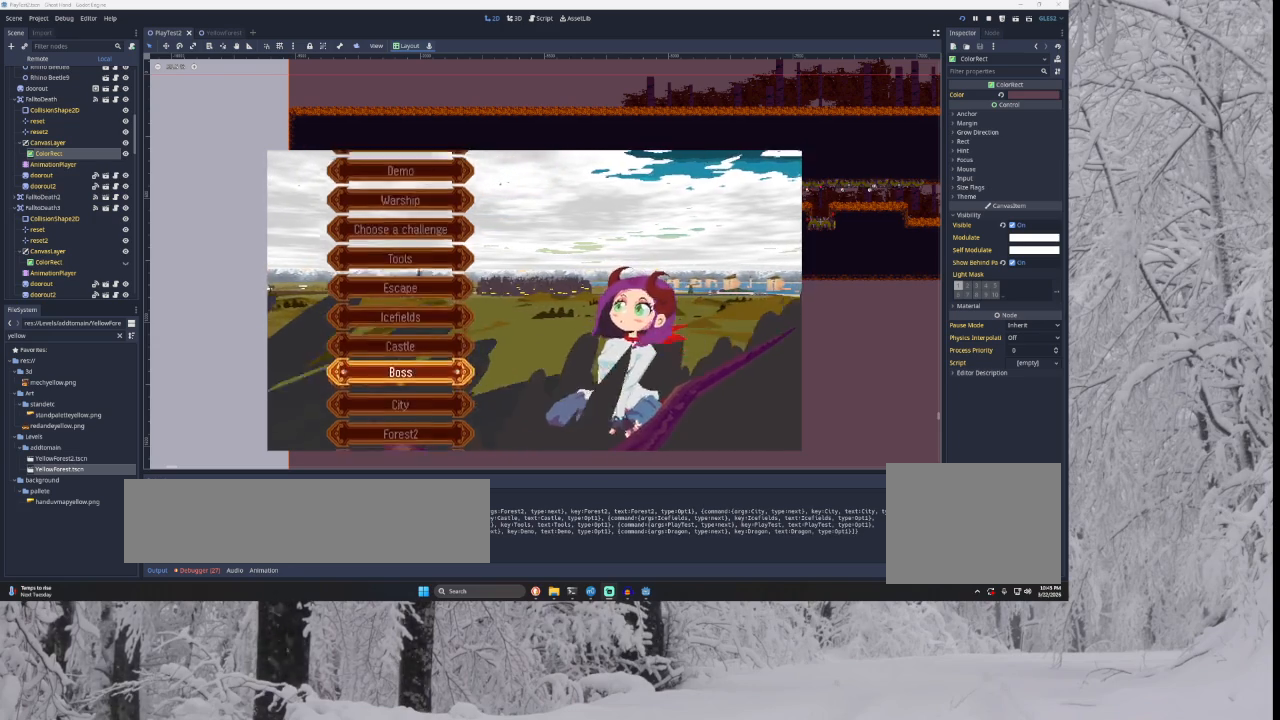
{"buttons": [], "left_stick": "center", "right_stick": "center", "events": [[100, "left_stick", "down"], [233, "left_stick", "center"]]}
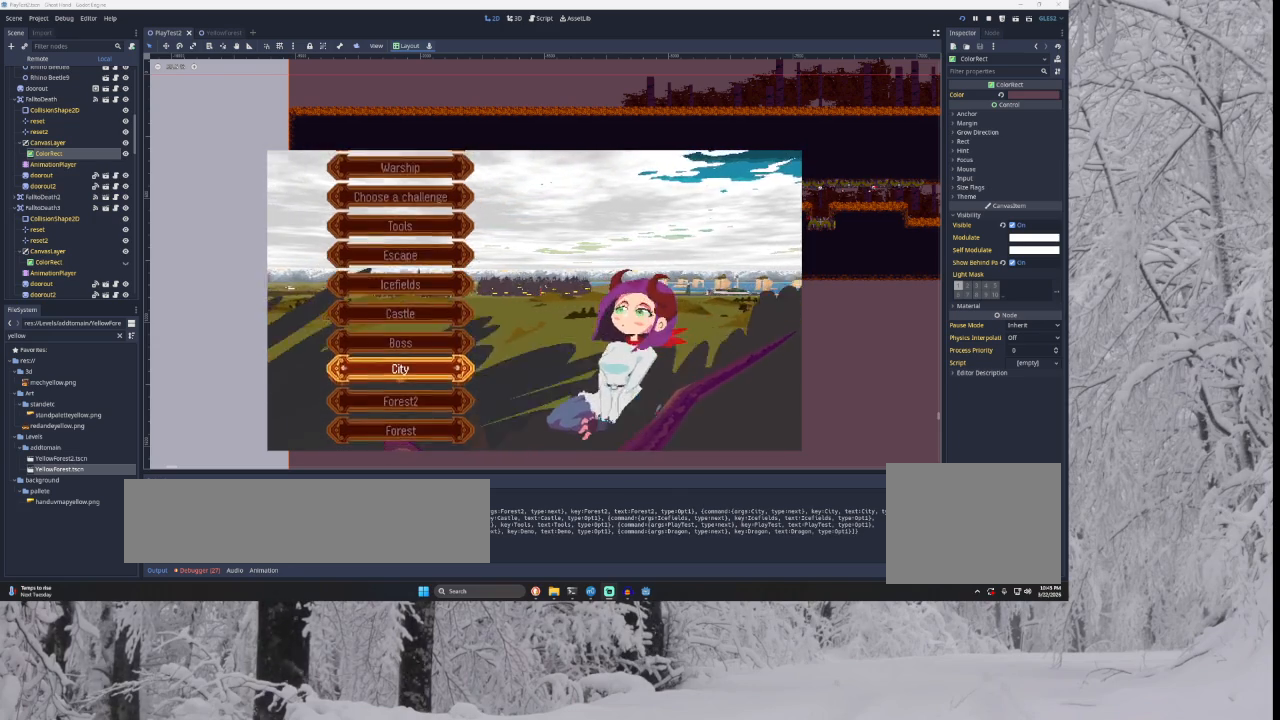
{"buttons": [], "left_stick": "center", "right_stick": "center", "events": [[67, "left_stick", "down"], [167, "left_stick", "center"], [333, "left_stick", "down"], [467, "left_stick", "center"]]}
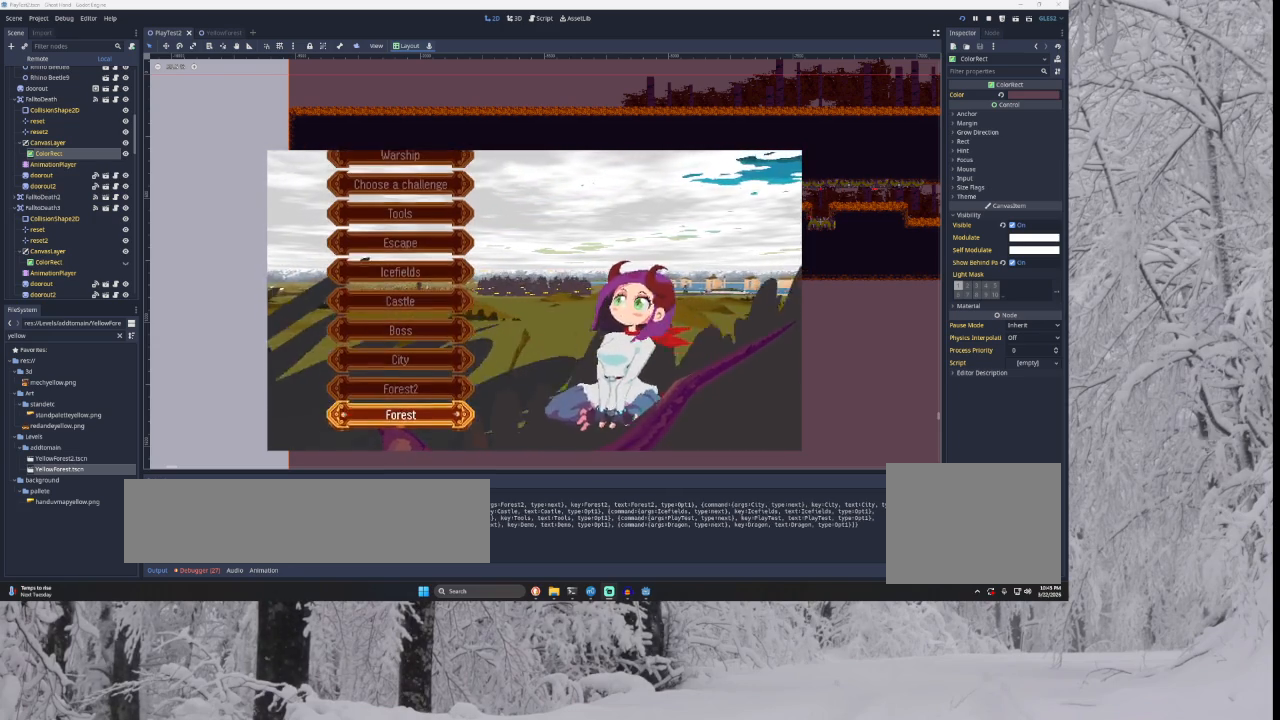
{"buttons": [], "left_stick": "center", "right_stick": "center", "events": [[67, "left_stick", "up"], [167, "left_stick", "center"], [333, "left_stick", "up"], [433, "left_stick", "center"]]}
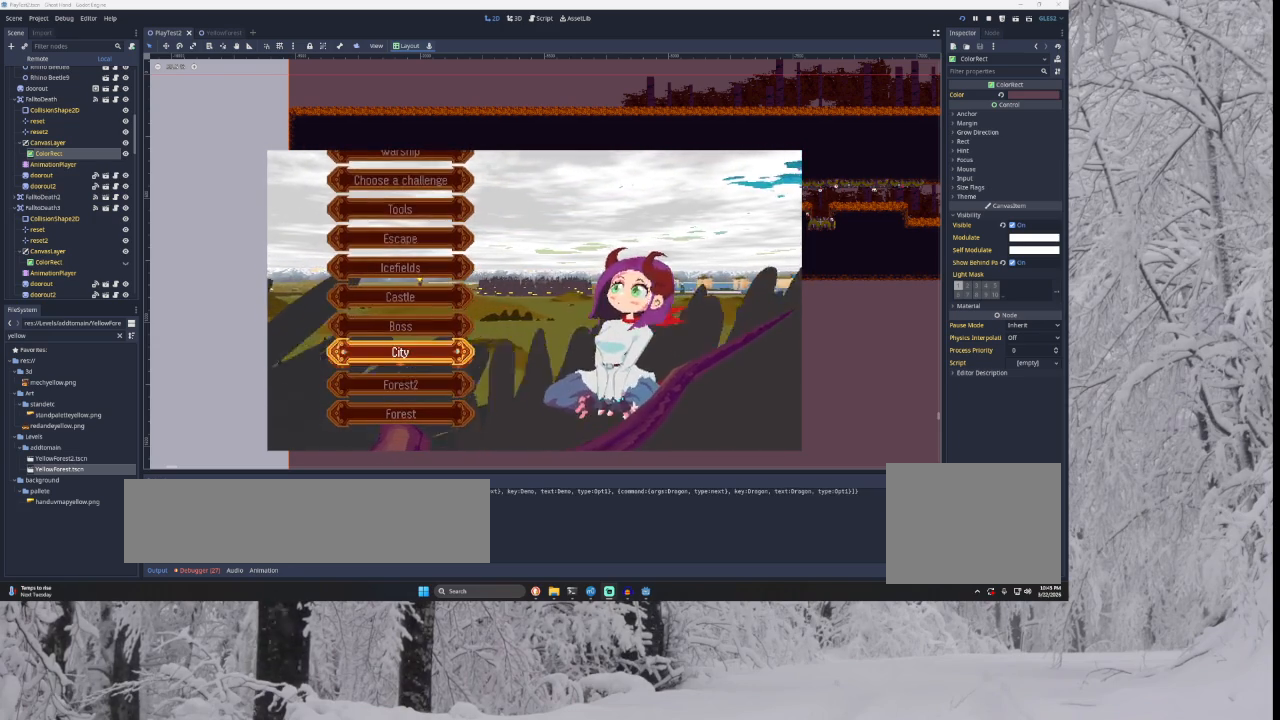
{"buttons": [], "left_stick": "down", "right_stick": "center", "events": [[500, "left_stick", "down"]]}
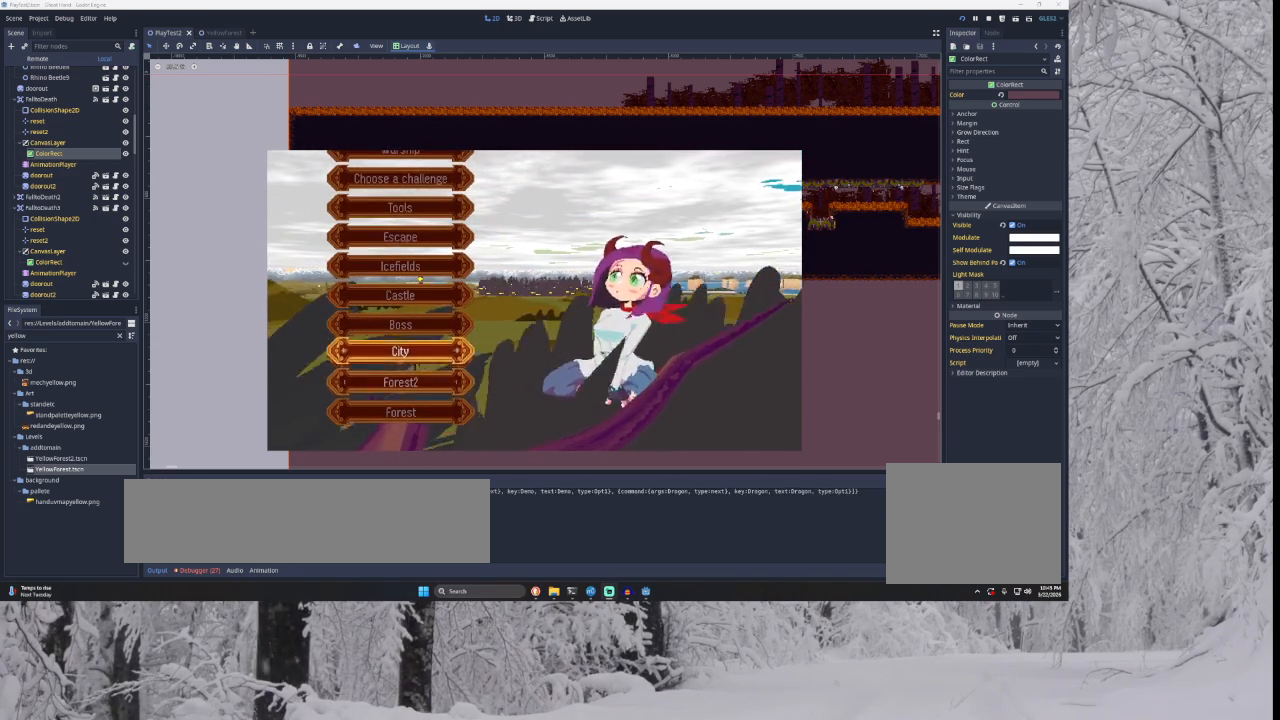
{"buttons": [], "left_stick": "center", "right_stick": "center", "events": [[167, "left_stick", "center"]]}
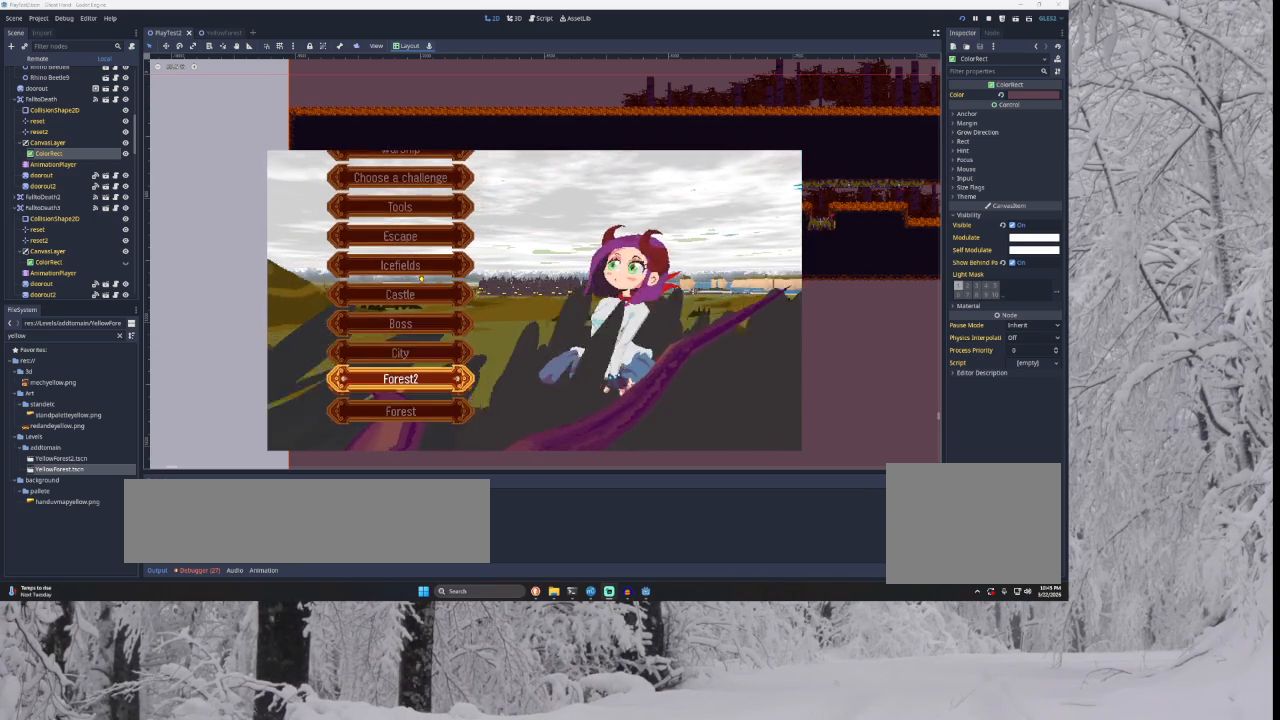
{"buttons": [], "left_stick": "center", "right_stick": "center", "events": []}
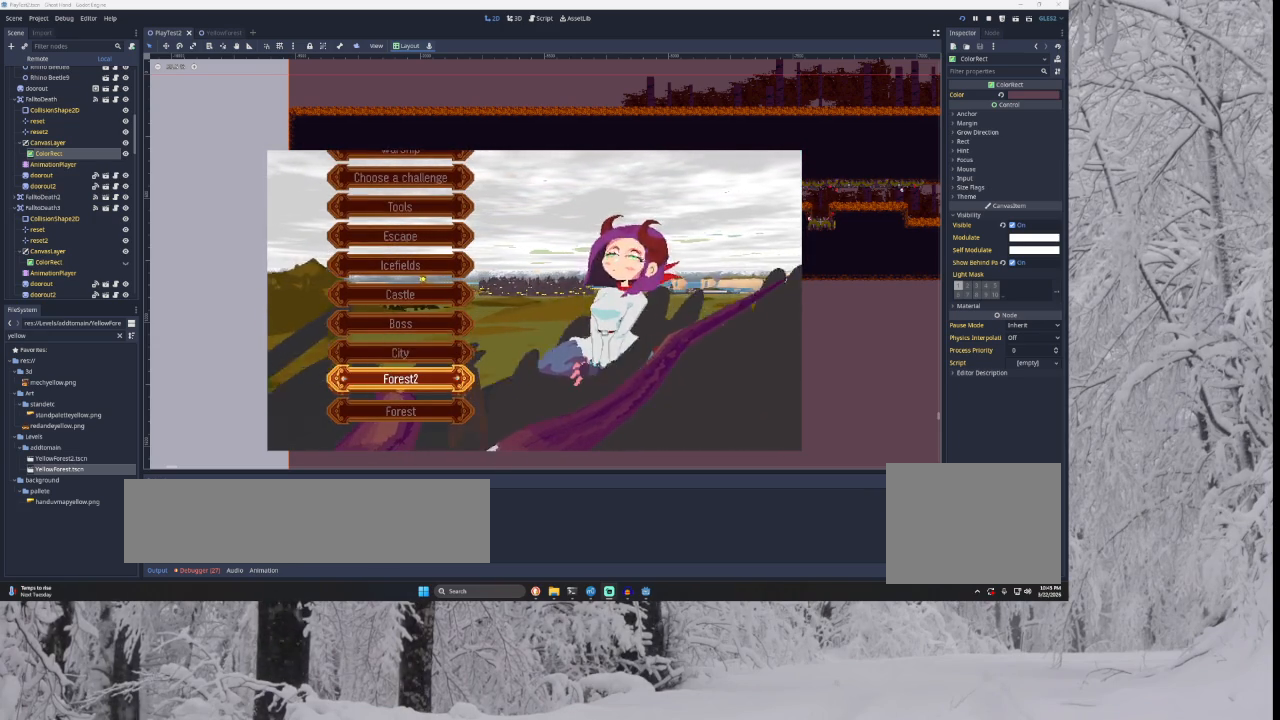
{"buttons": [], "left_stick": "up", "right_stick": "center", "events": [[433, "left_stick", "up"]]}
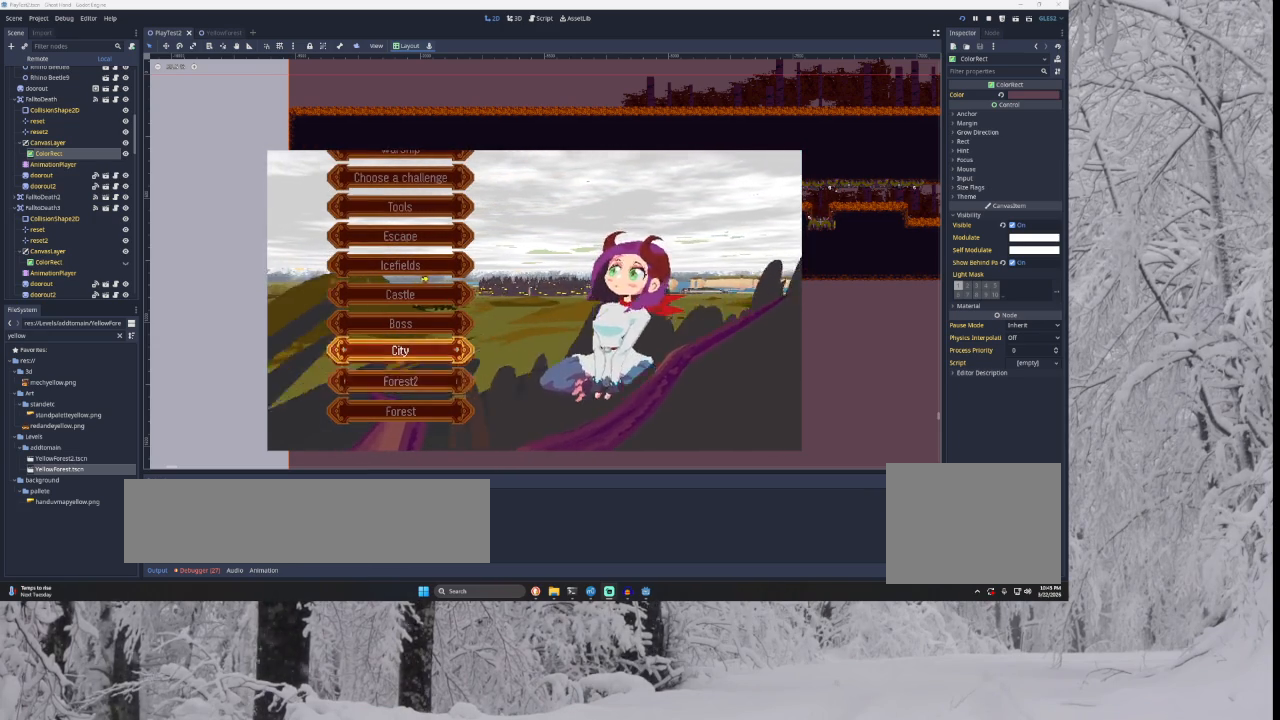
{"buttons": [], "left_stick": "center", "right_stick": "center", "events": [[33, "left_stick", "center"]]}
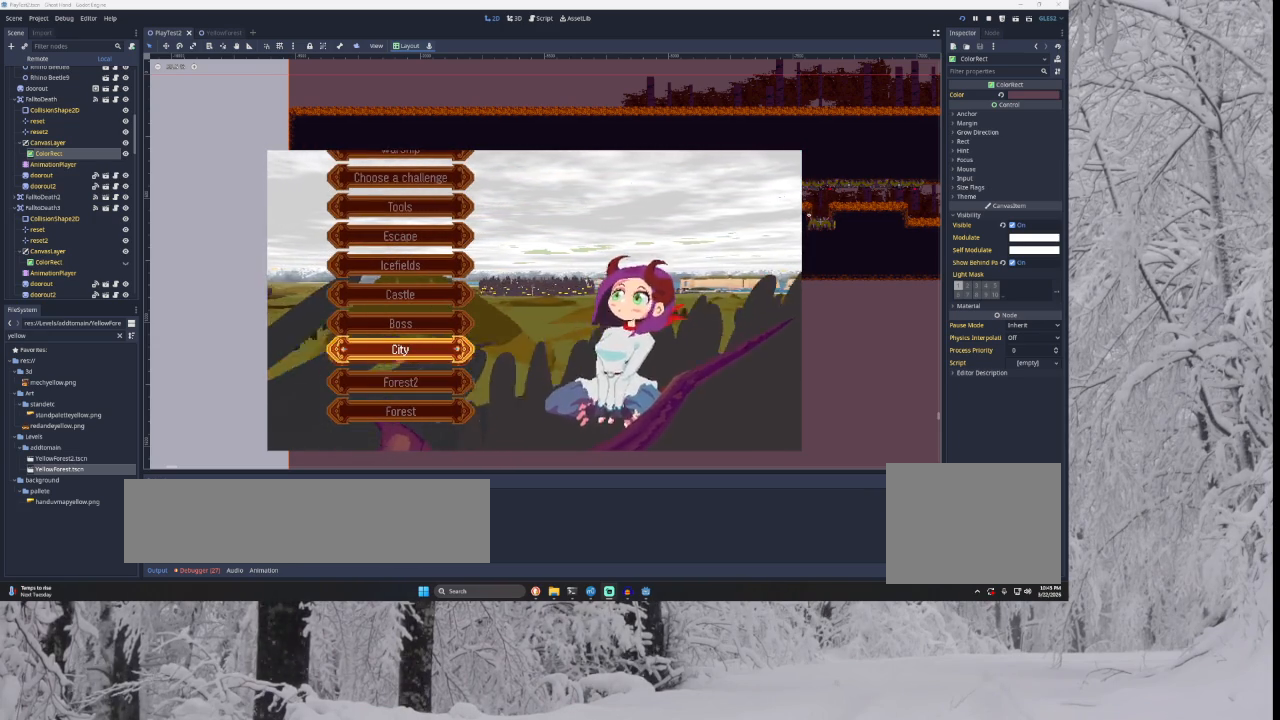
{"buttons": [], "left_stick": "up", "right_stick": "center", "events": [[233, "left_stick", "down"], [400, "left_stick", "center"], [500, "left_stick", "up"]]}
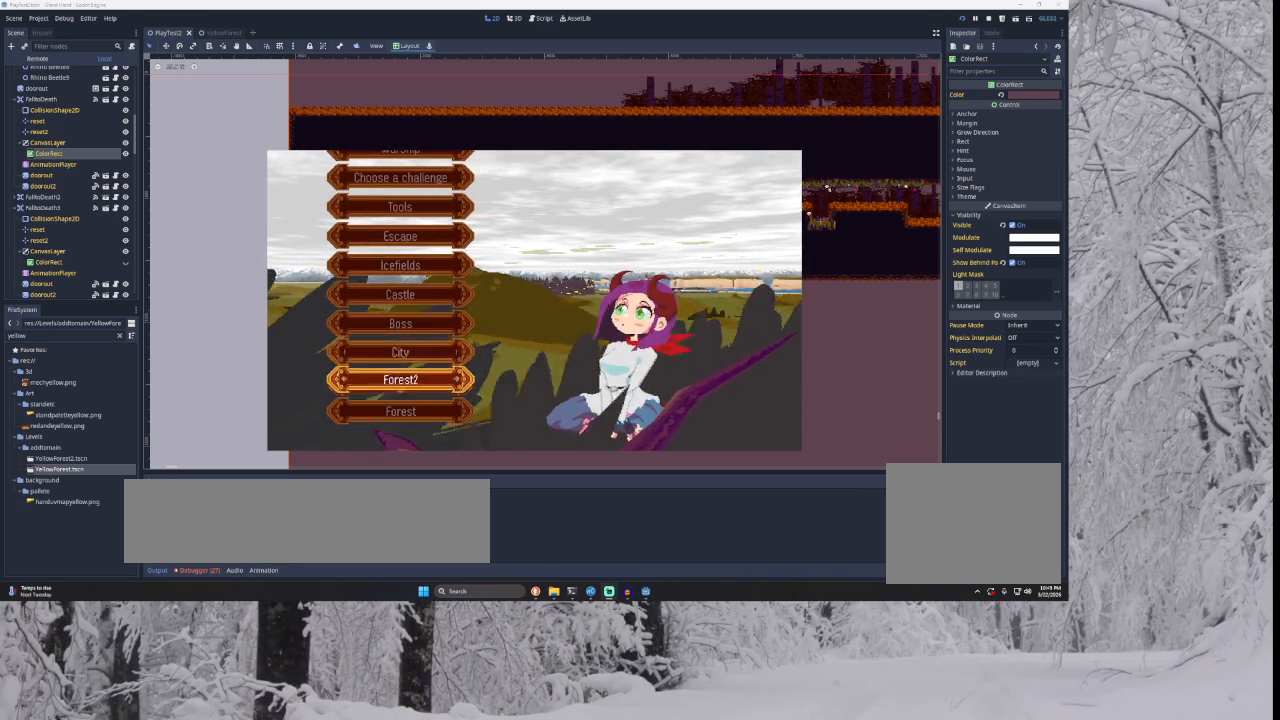
{"buttons": [], "left_stick": "up", "right_stick": "center", "events": [[100, "left_stick", "center"], [200, "left_stick", "up"], [267, "left_stick", "center"], [333, "left_stick", "up"]]}
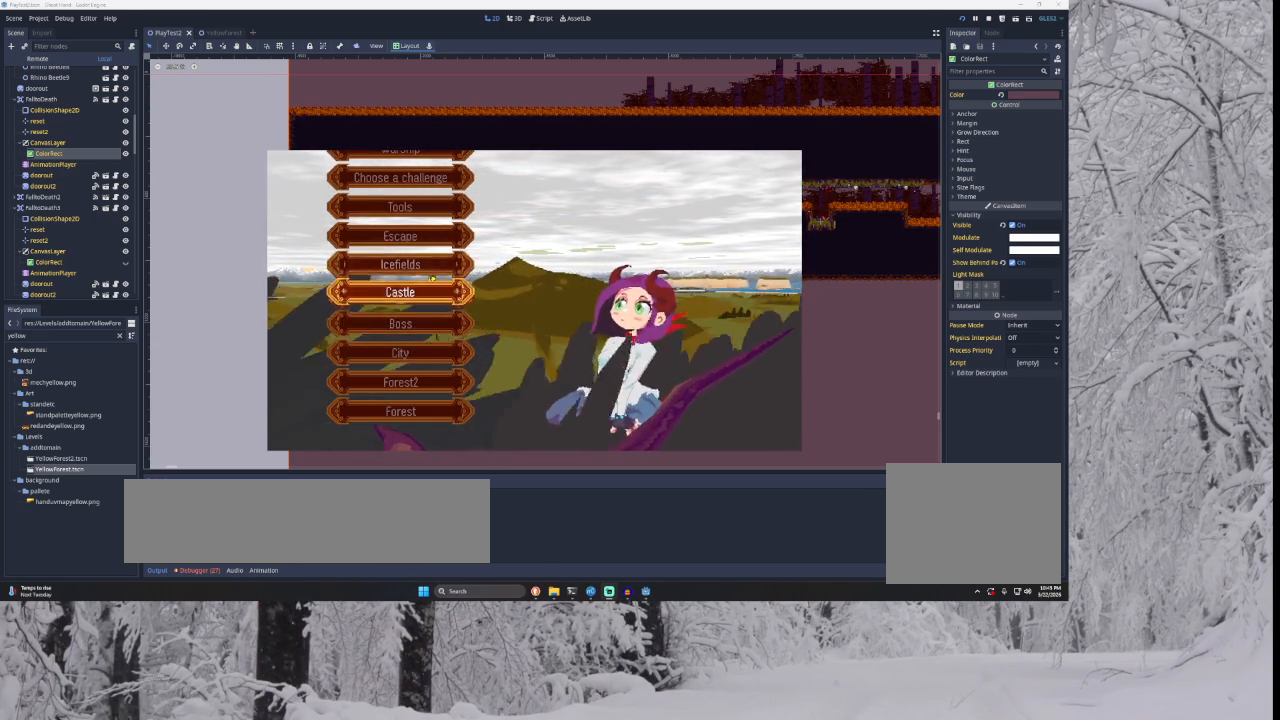
{"buttons": [], "left_stick": "center", "right_stick": "center", "events": [[100, "left_stick", "center"], [300, "left_stick", "down"], [467, "left_stick", "center"]]}